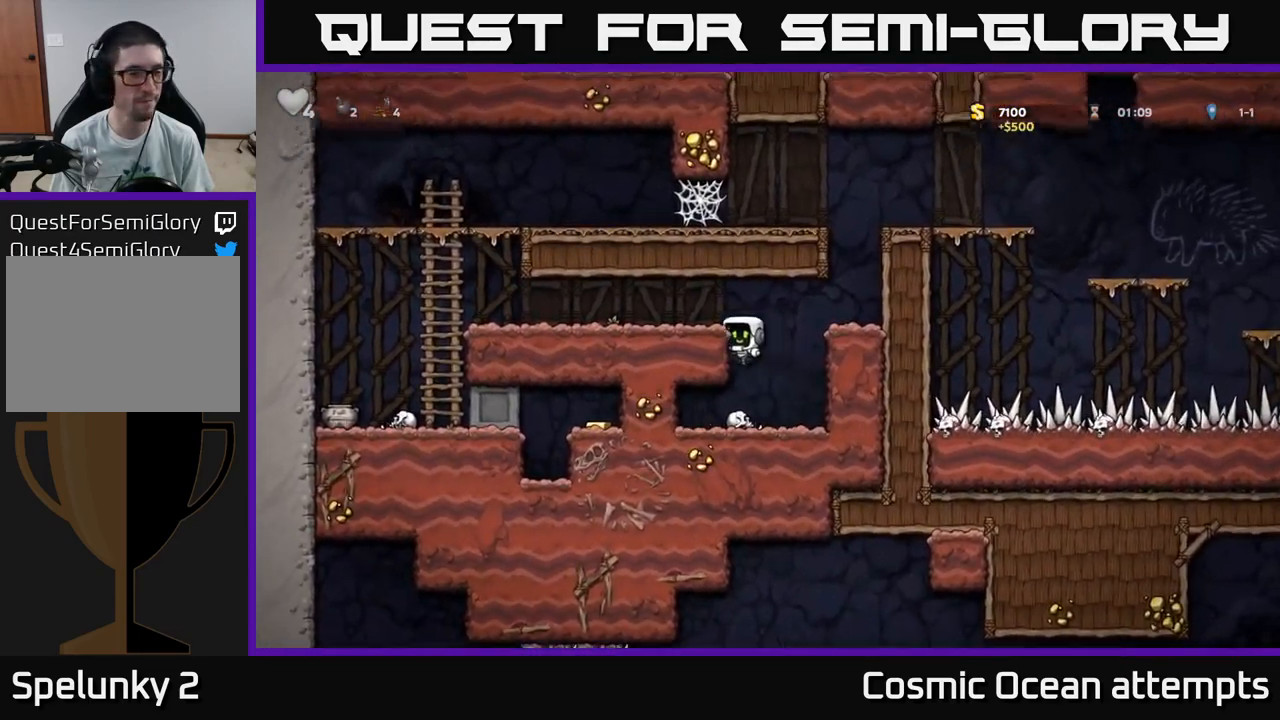
Gameplay with a controller (Xbox layout); each line is a JSON object with the inputs held at the frame after it. "events" lists button and stick changes between this image and that frame as [ms after this image, input, new state], when the widget could be followed in between.
{"buttons": ["DPAD_LEFT"], "left_stick": "center", "right_stick": "center", "events": [[117, "A", "down"], [300, "A", "up"]]}
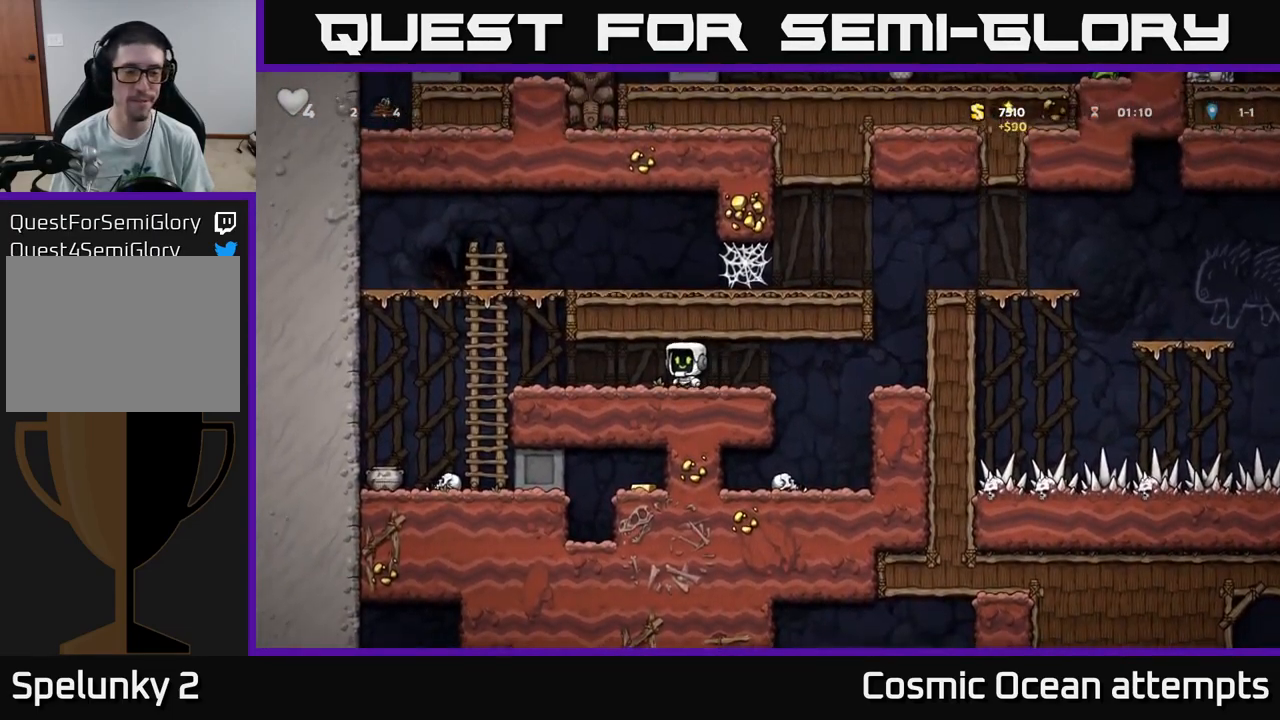
{"buttons": [], "left_stick": "center", "right_stick": "center", "events": [[500, "DPAD_LEFT", "up"]]}
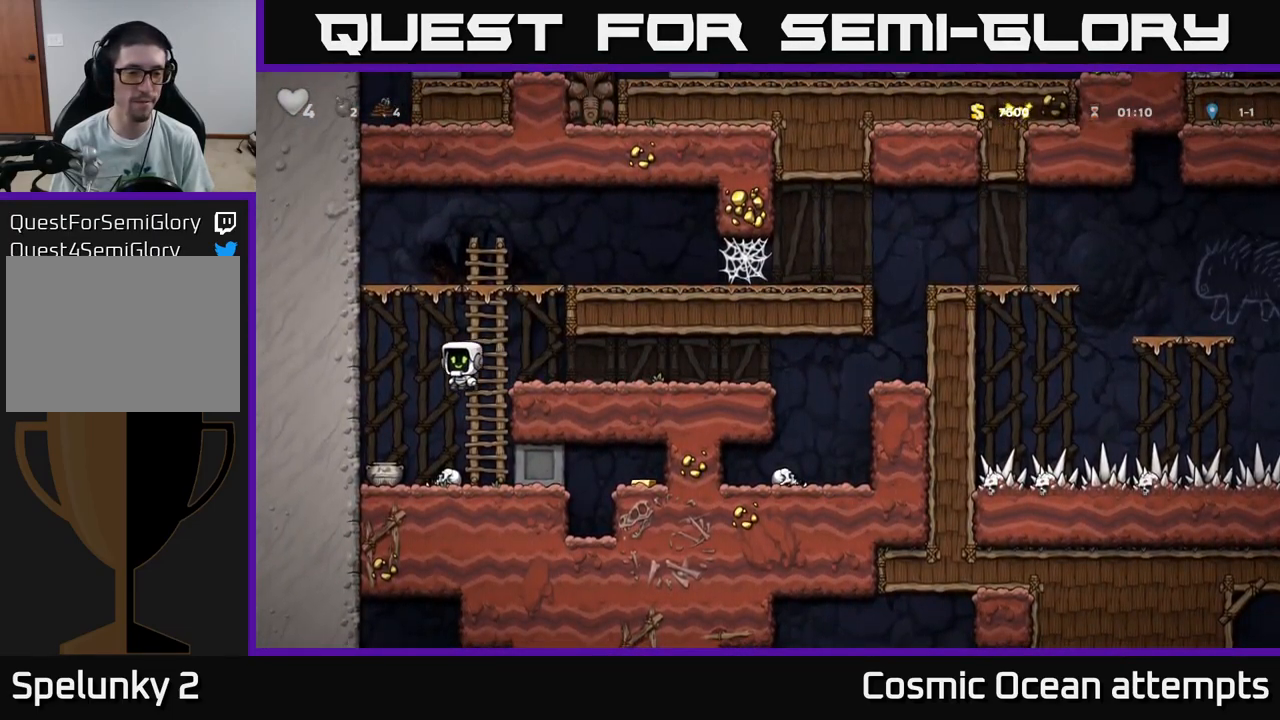
{"buttons": ["X", "DPAD_DOWN"], "left_stick": "center", "right_stick": "center", "events": [[300, "DPAD_LEFT", "down"], [433, "DPAD_DOWN", "down"], [450, "DPAD_LEFT", "up"], [500, "X", "down"]]}
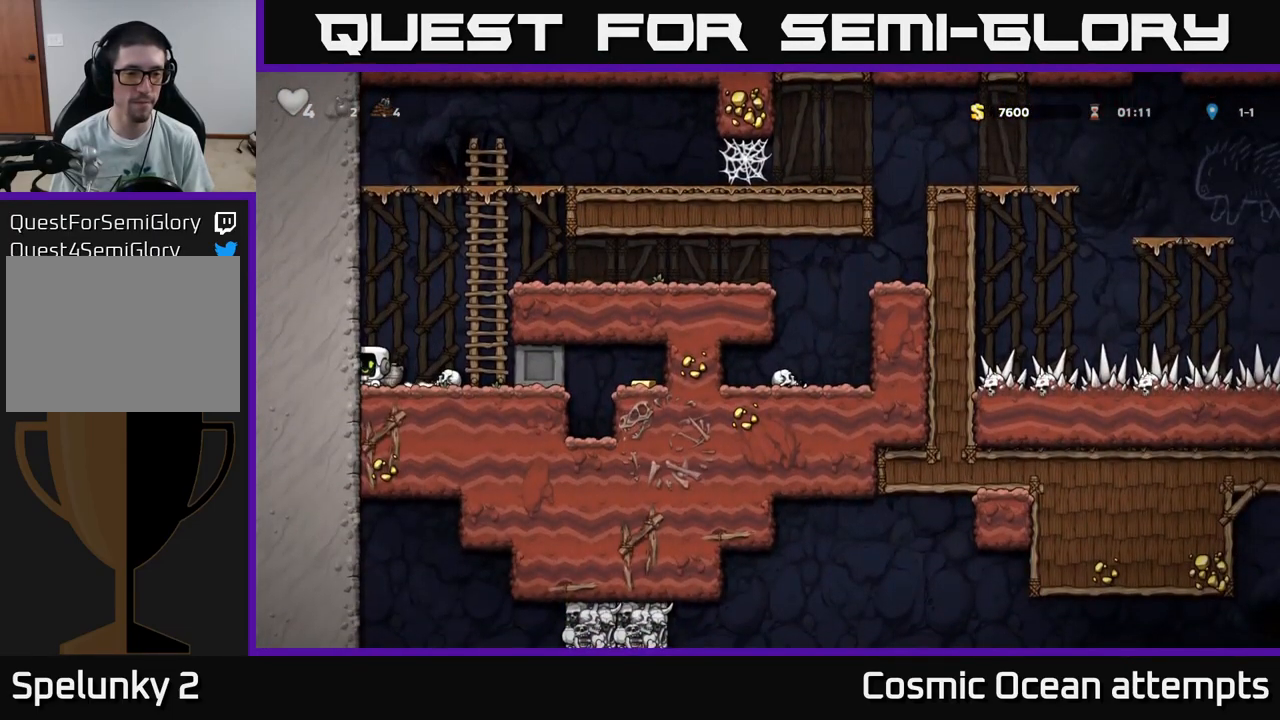
{"buttons": [], "left_stick": "center", "right_stick": "center", "events": [[83, "DPAD_DOWN", "up"], [100, "X", "up"], [133, "DPAD_RIGHT", "down"], [183, "DPAD_RIGHT", "up"], [200, "X", "down"], [300, "X", "up"]]}
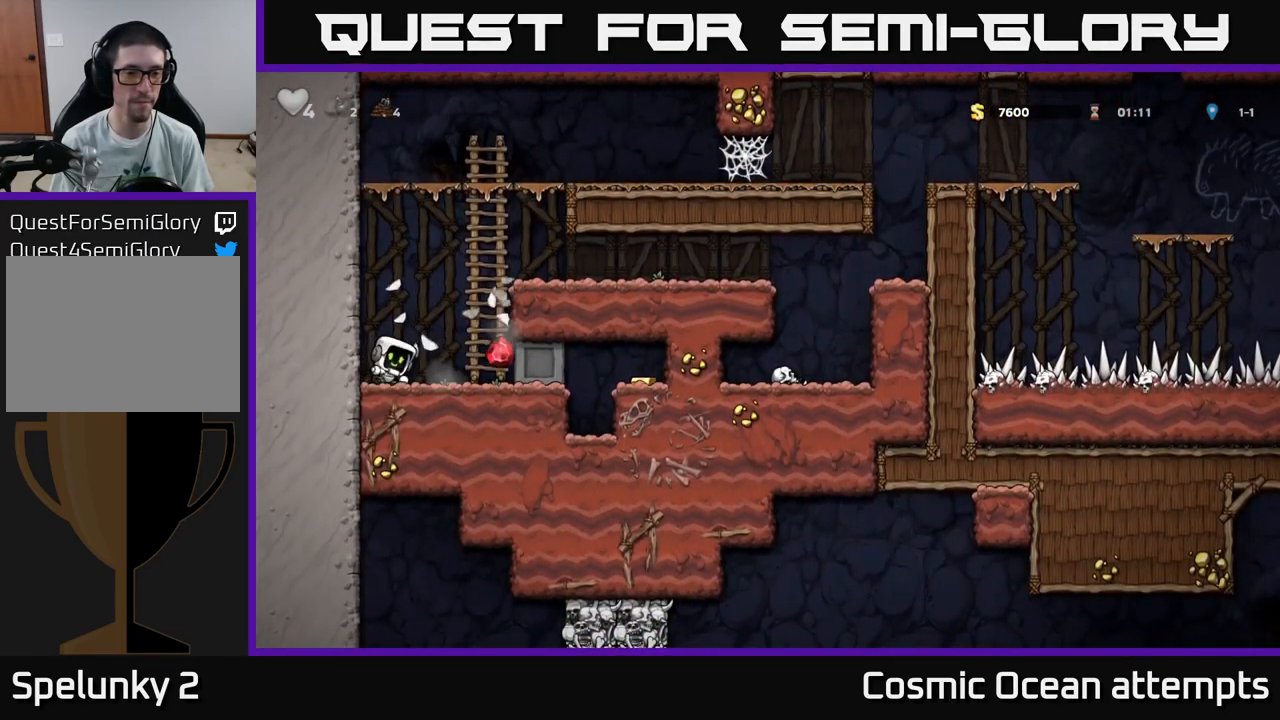
{"buttons": ["DPAD_RIGHT"], "left_stick": "center", "right_stick": "center", "events": [[200, "DPAD_RIGHT", "down"]]}
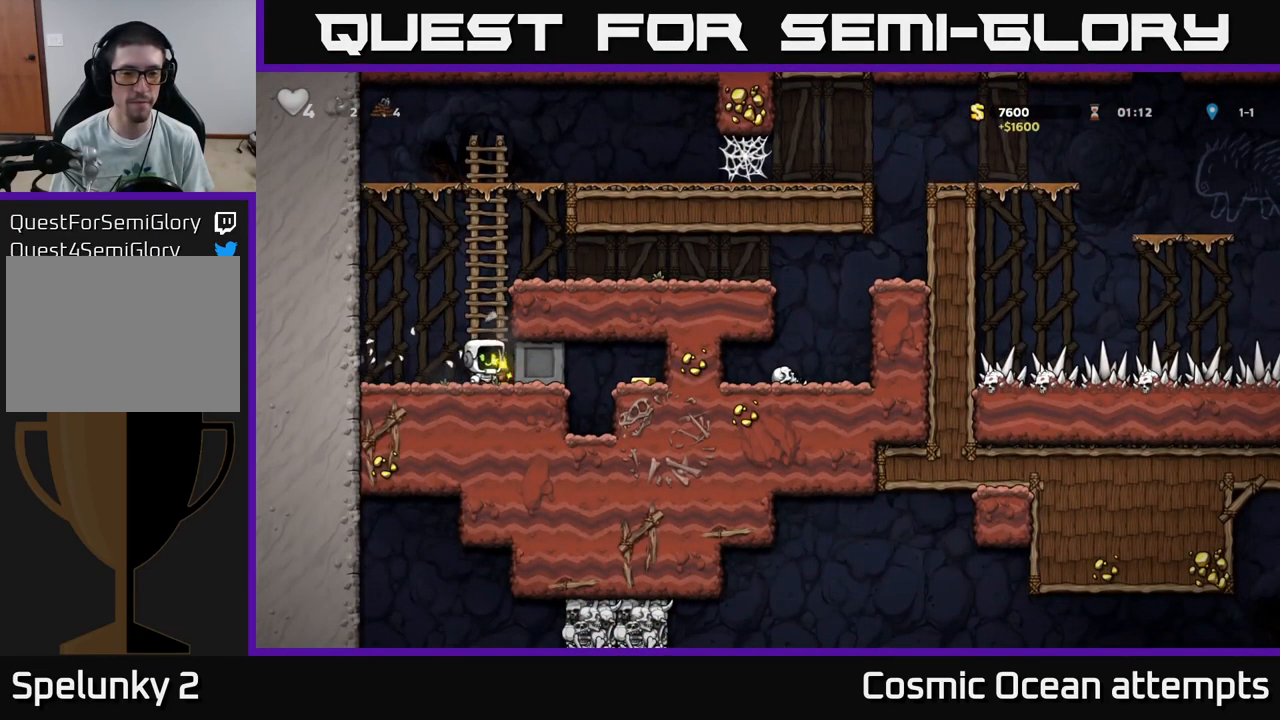
{"buttons": ["DPAD_RIGHT"], "left_stick": "center", "right_stick": "center", "events": []}
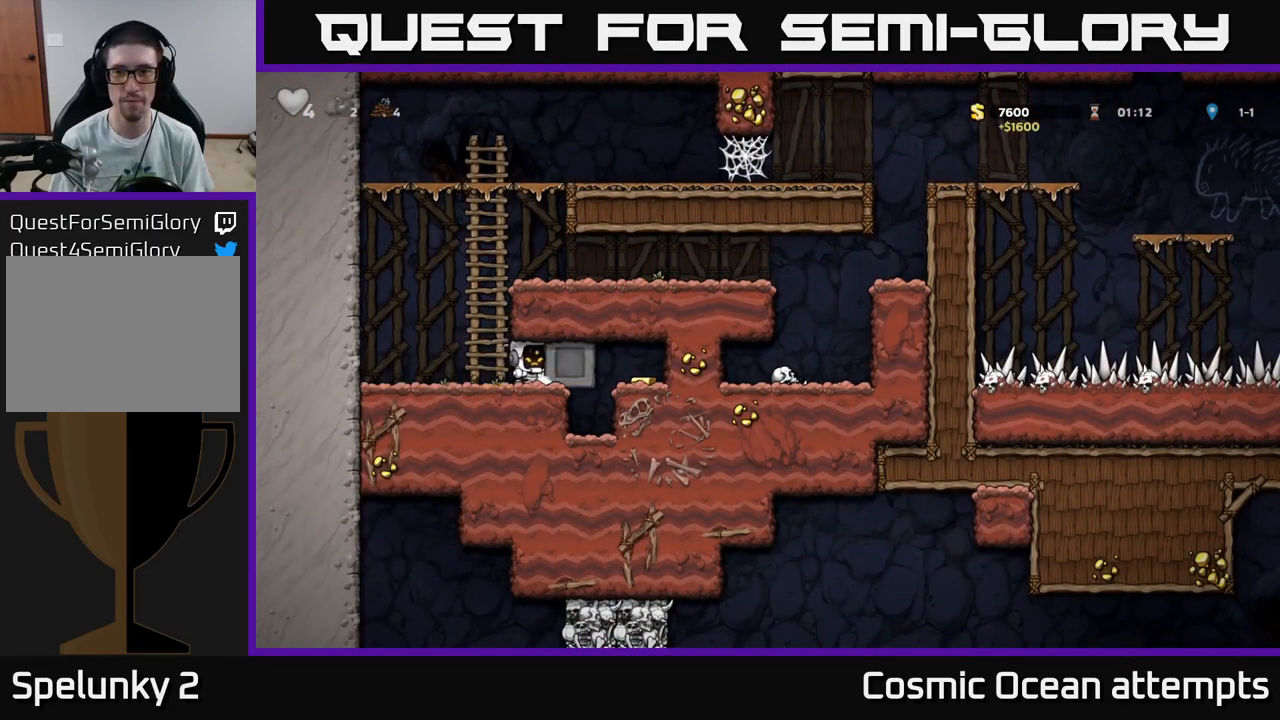
{"buttons": ["DPAD_RIGHT"], "left_stick": "center", "right_stick": "center", "events": []}
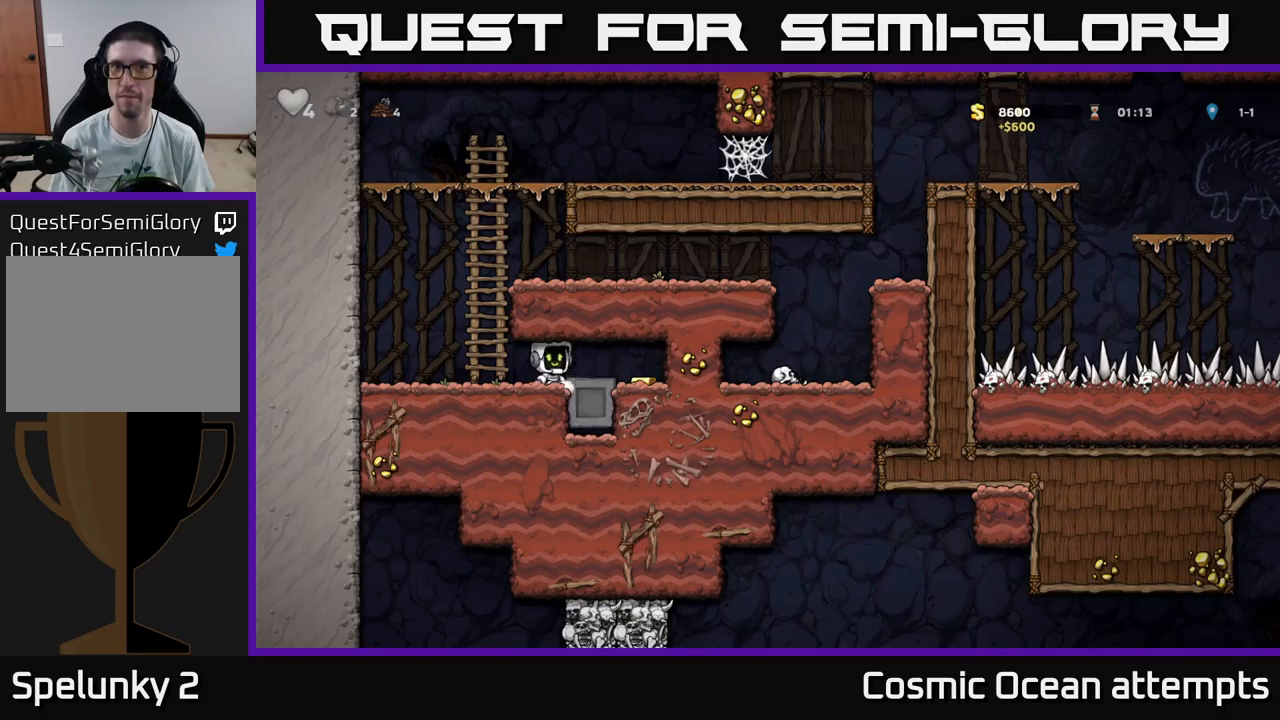
{"buttons": ["DPAD_LEFT"], "left_stick": "center", "right_stick": "center", "events": [[234, "DPAD_RIGHT", "up"], [284, "DPAD_LEFT", "down"]]}
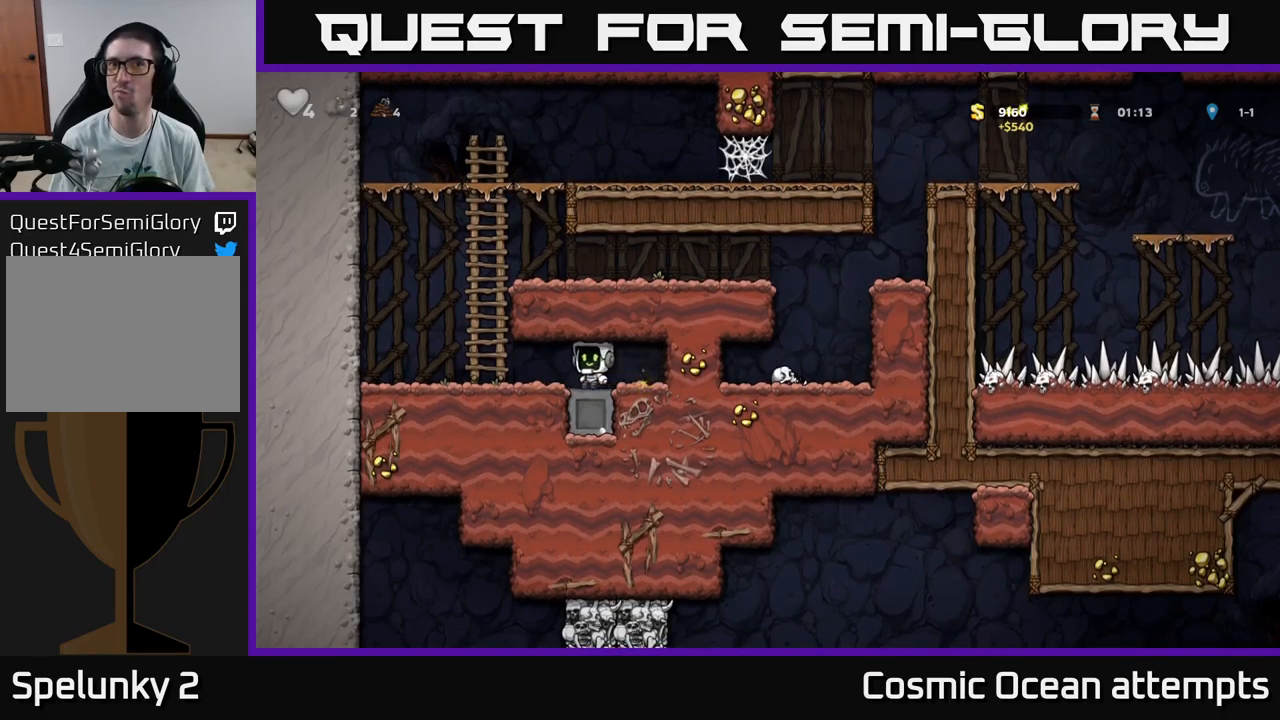
{"buttons": ["DPAD_UP", "DPAD_RIGHT"], "left_stick": "center", "right_stick": "center", "events": [[184, "A", "down"], [250, "DPAD_LEFT", "up"], [300, "DPAD_RIGHT", "down"], [300, "DPAD_UP", "down"], [500, "A", "up"]]}
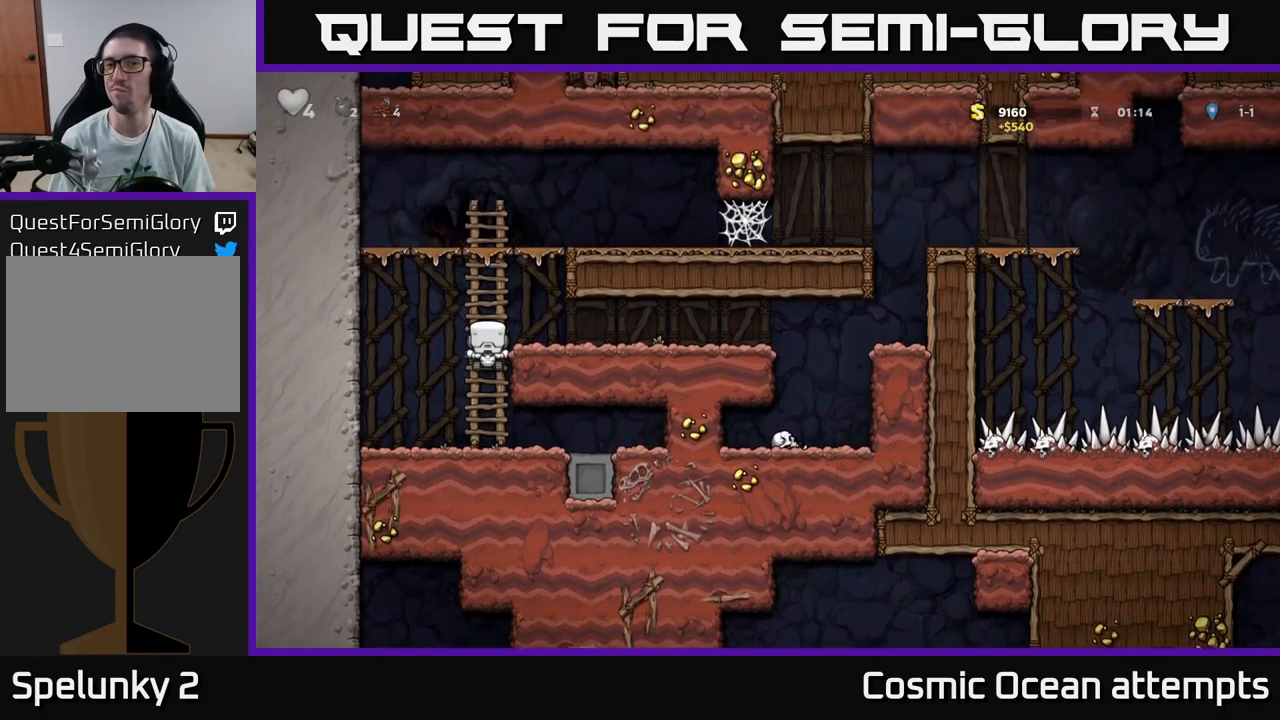
{"buttons": [], "left_stick": "center", "right_stick": "center", "events": [[100, "A", "down"], [117, "DPAD_UP", "up"], [200, "A", "up"], [300, "DPAD_RIGHT", "up"]]}
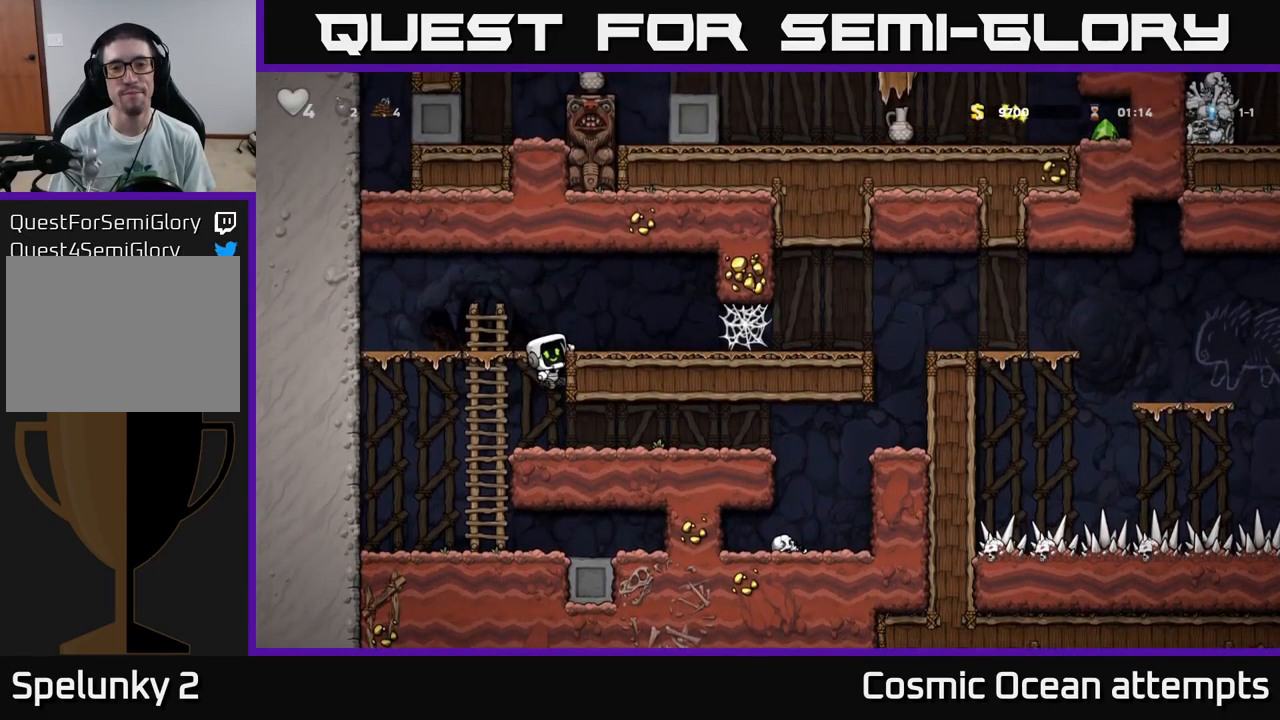
{"buttons": ["A", "DPAD_DOWN"], "left_stick": "center", "right_stick": "center", "events": [[150, "DPAD_RIGHT", "down"], [217, "DPAD_RIGHT", "up"], [384, "DPAD_DOWN", "down"], [434, "A", "down"]]}
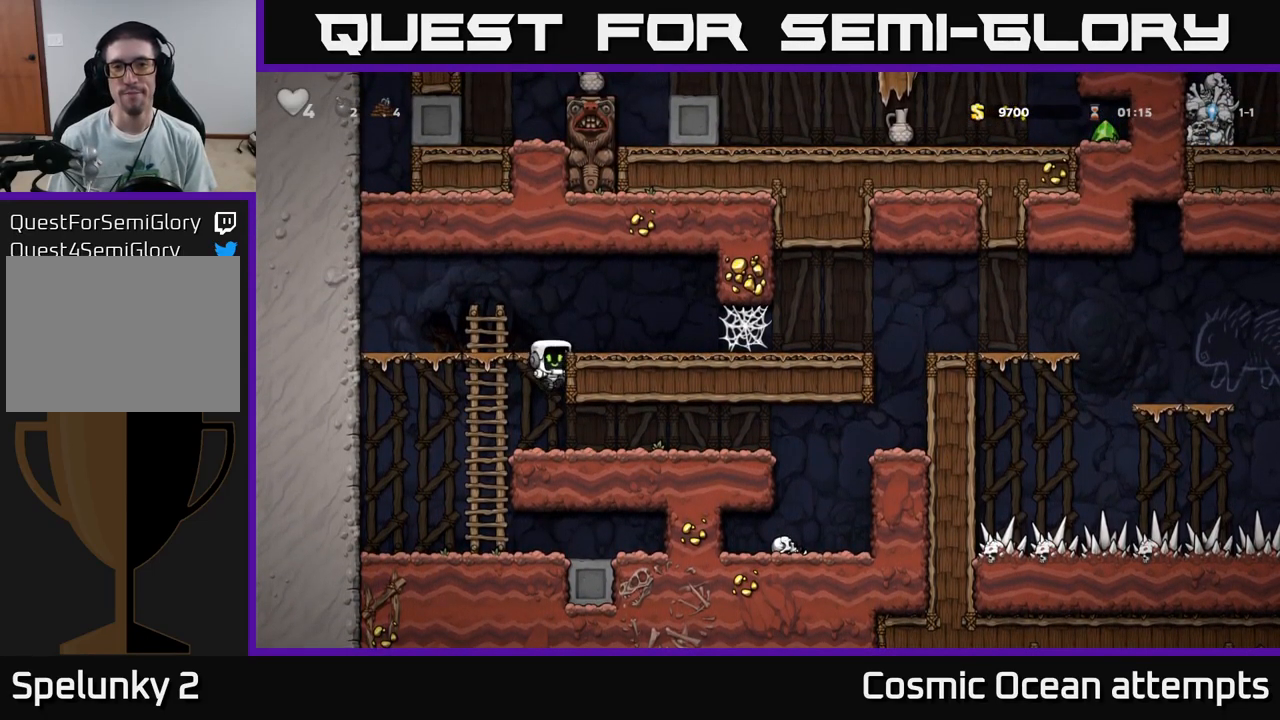
{"buttons": ["DPAD_RIGHT"], "left_stick": "center", "right_stick": "center", "events": [[17, "A", "up"], [50, "DPAD_DOWN", "up"], [134, "DPAD_RIGHT", "down"]]}
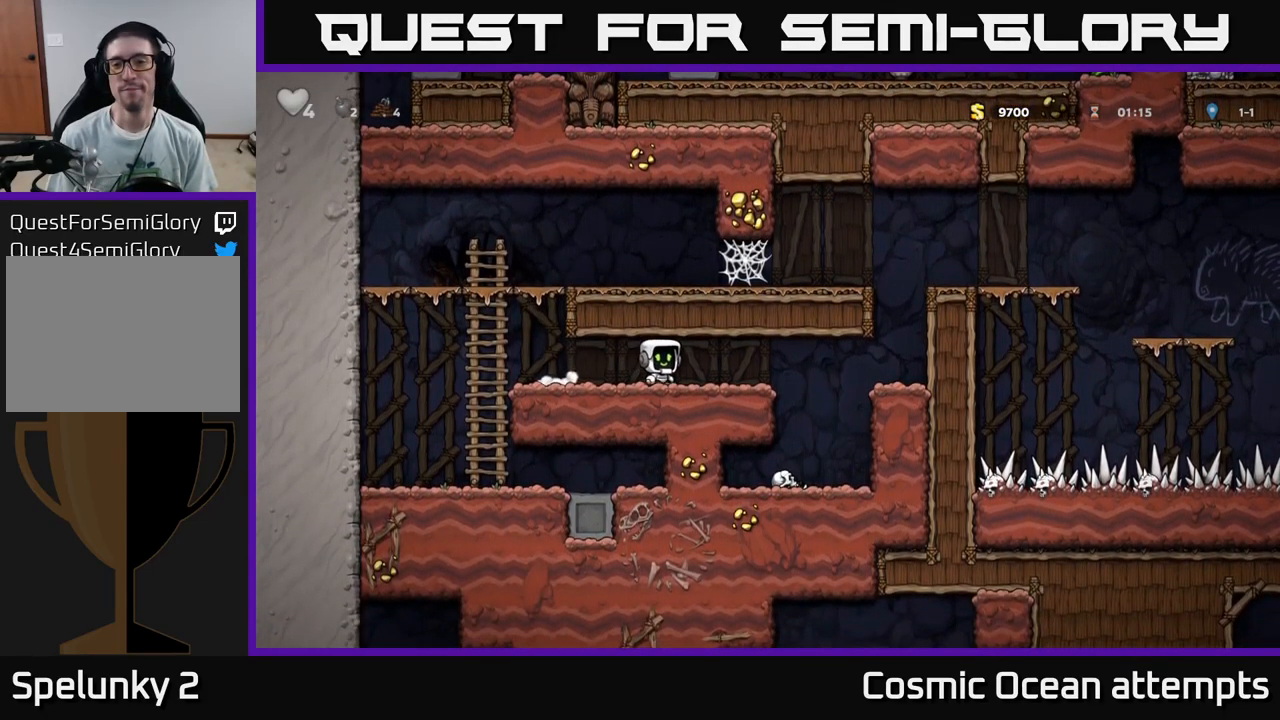
{"buttons": ["DPAD_RIGHT"], "left_stick": "center", "right_stick": "center", "events": []}
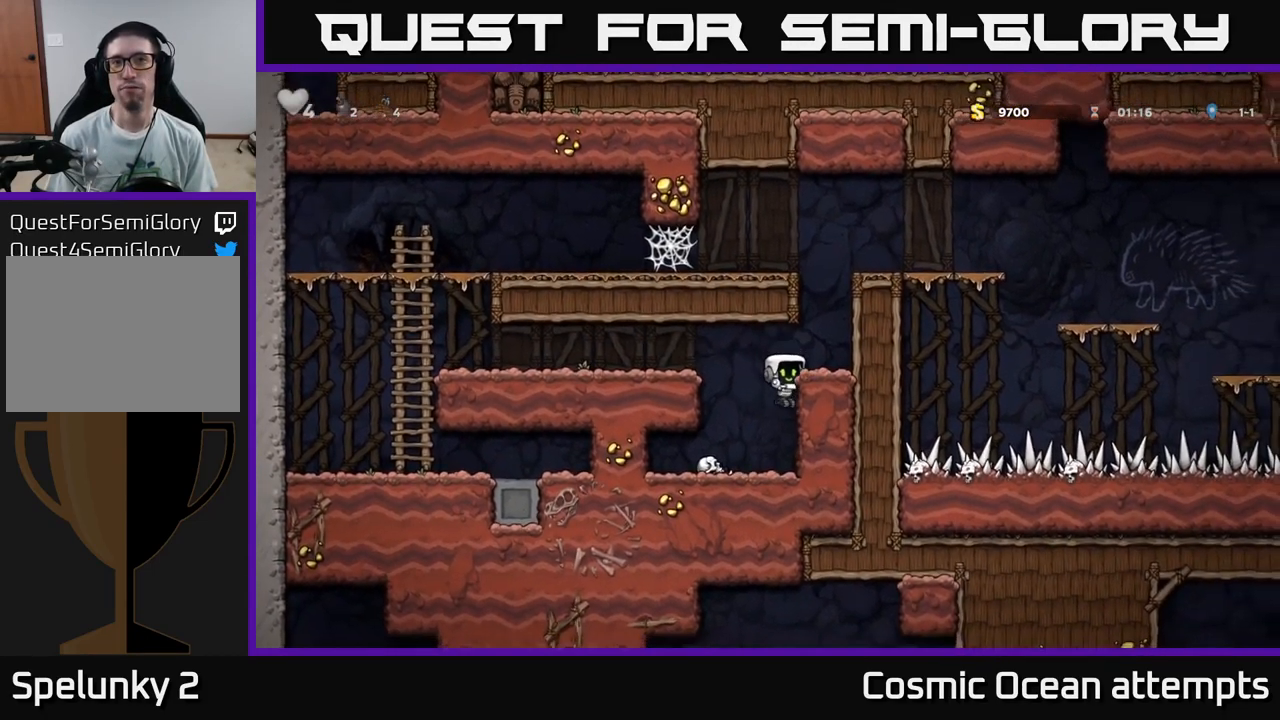
{"buttons": ["A"], "left_stick": "center", "right_stick": "center", "events": [[17, "A", "down"], [150, "A", "up"], [417, "DPAD_RIGHT", "up"], [484, "A", "down"]]}
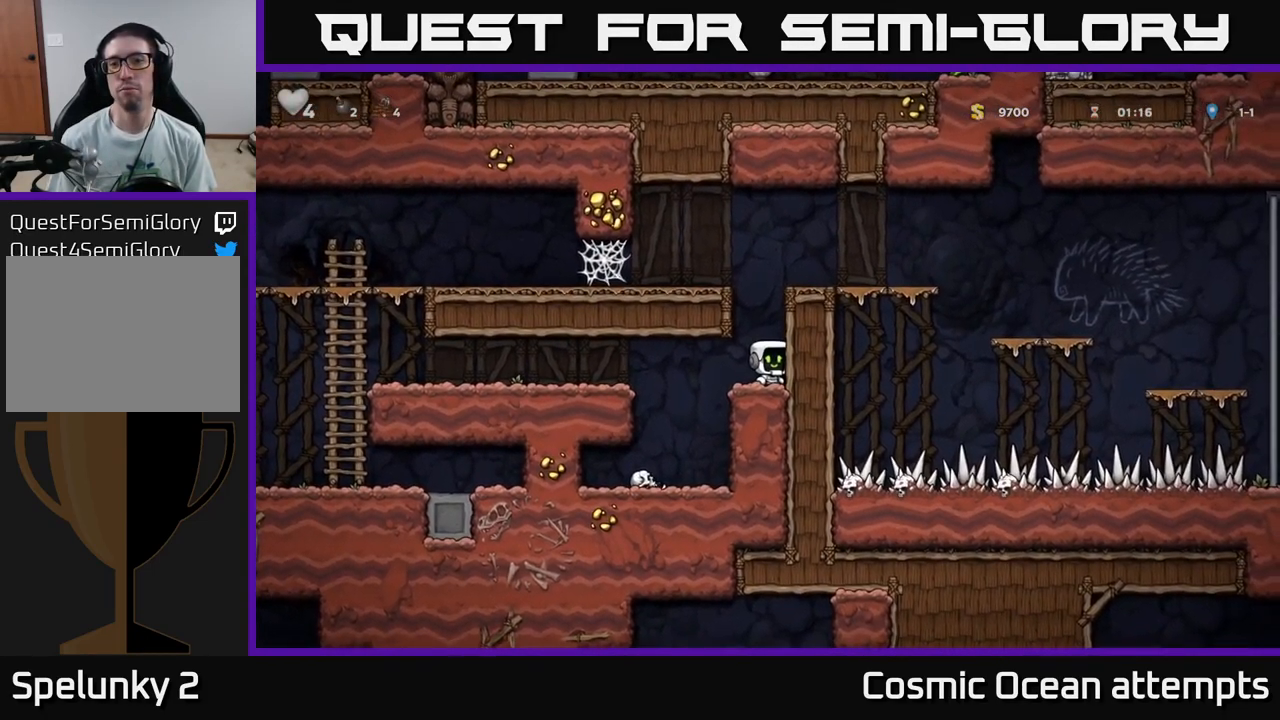
{"buttons": ["A", "DPAD_RIGHT"], "left_stick": "center", "right_stick": "center", "events": [[150, "DPAD_RIGHT", "down"], [200, "A", "up"], [450, "A", "down"]]}
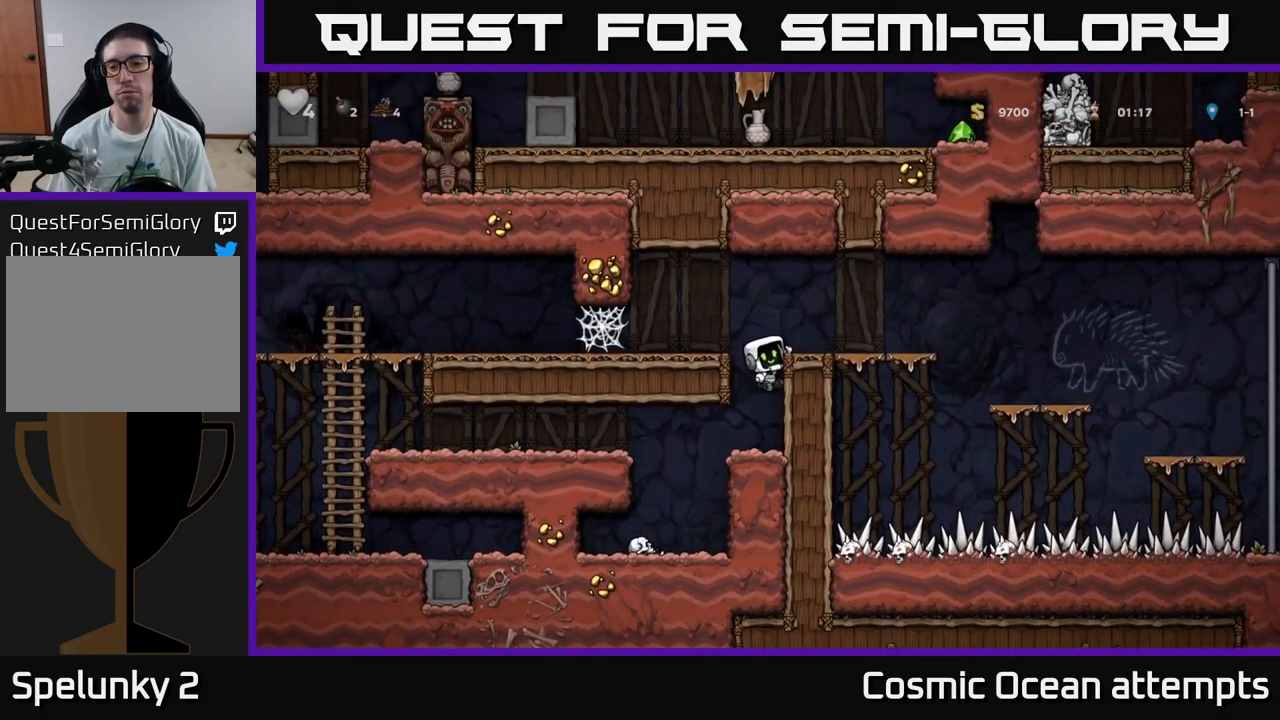
{"buttons": ["DPAD_RIGHT"], "left_stick": "center", "right_stick": "center", "events": [[84, "A", "up"]]}
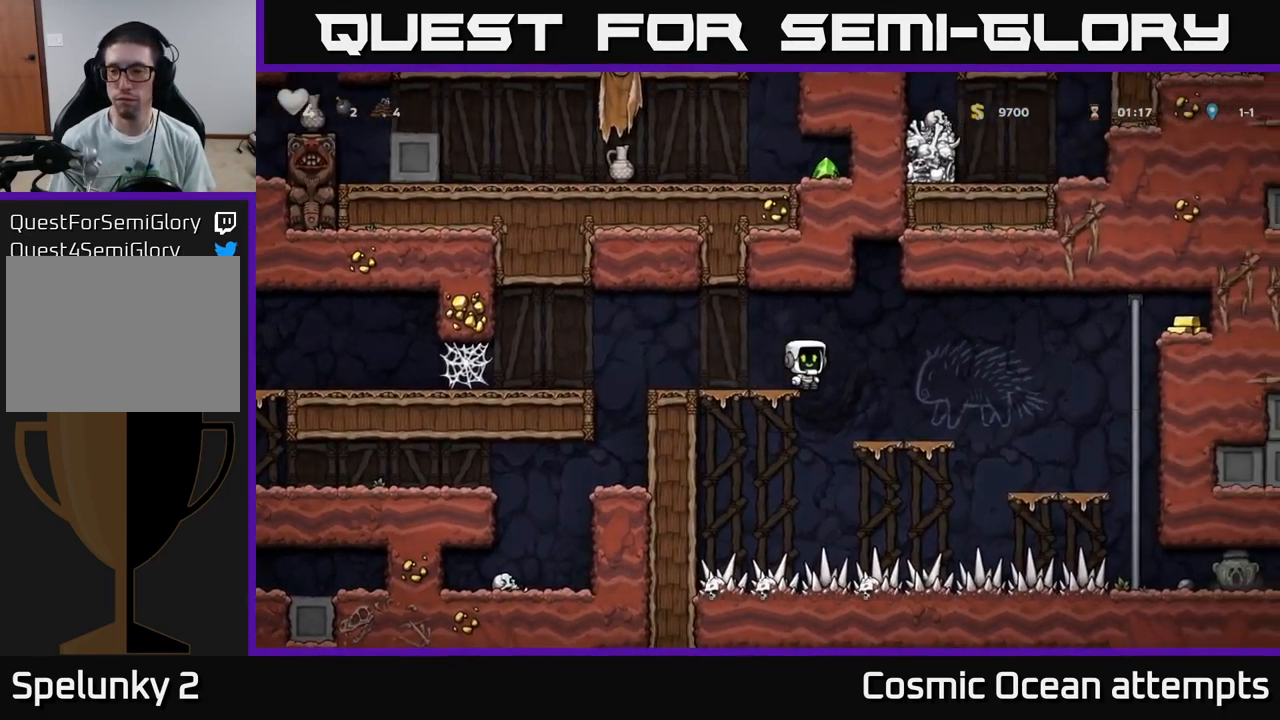
{"buttons": ["A", "DPAD_RIGHT"], "left_stick": "center", "right_stick": "center", "events": [[67, "DPAD_RIGHT", "up"], [250, "DPAD_RIGHT", "down"], [484, "A", "down"]]}
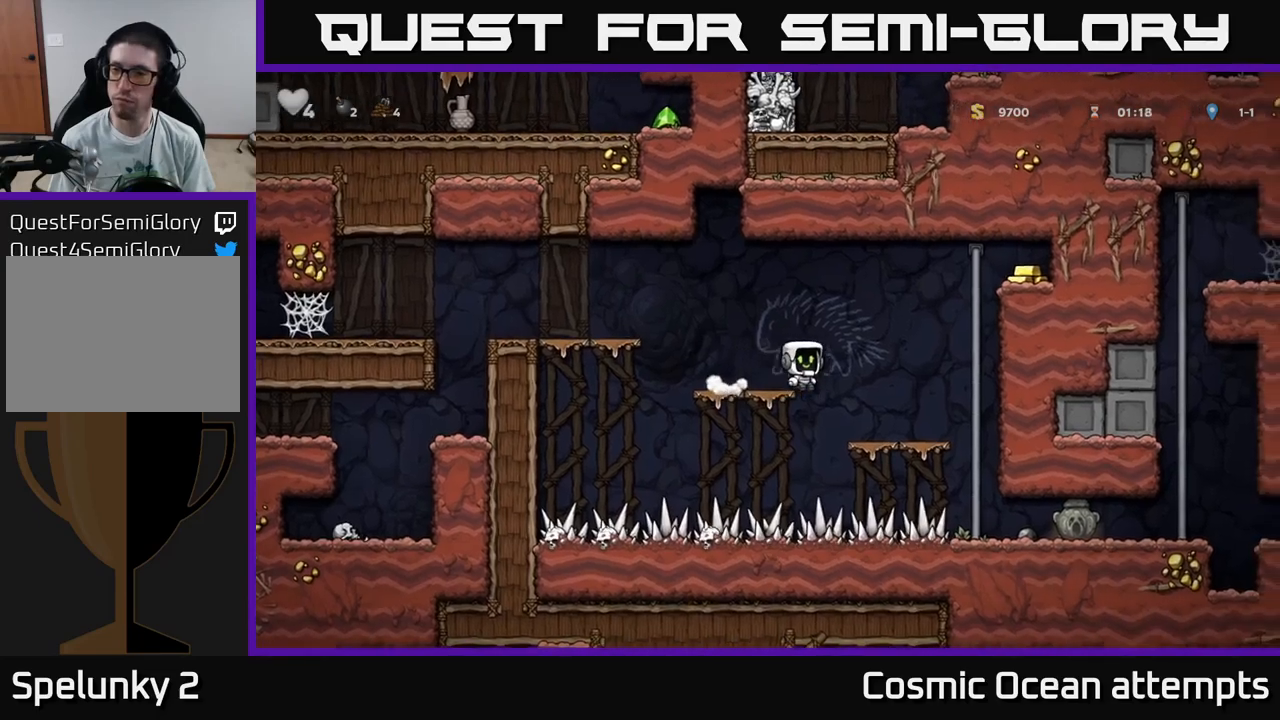
{"buttons": ["DPAD_RIGHT"], "left_stick": "center", "right_stick": "center", "events": [[450, "A", "up"]]}
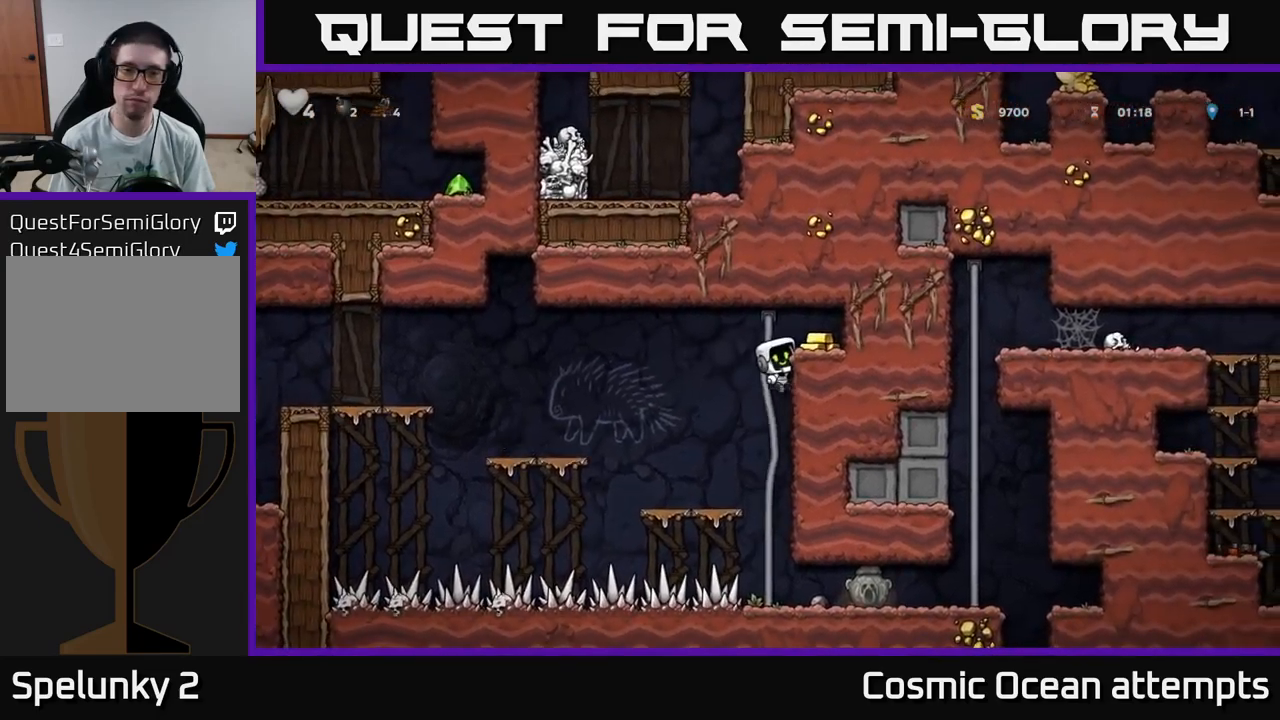
{"buttons": ["DPAD_UP"], "left_stick": "center", "right_stick": "center", "events": [[33, "A", "down"], [166, "A", "up"], [250, "DPAD_RIGHT", "up"], [333, "DPAD_LEFT", "down"], [466, "DPAD_UP", "down"], [500, "DPAD_LEFT", "up"]]}
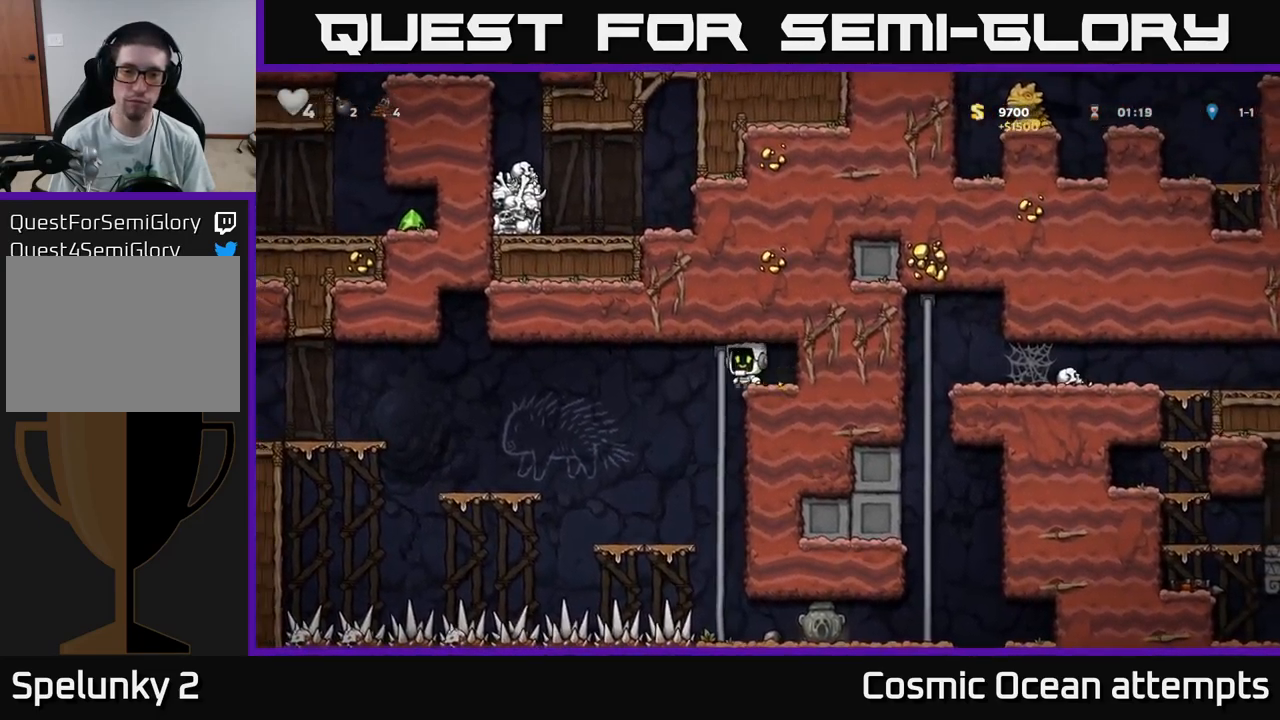
{"buttons": [], "left_stick": "center", "right_stick": "center", "events": [[83, "DPAD_RIGHT", "down"], [83, "DPAD_UP", "up"], [150, "DPAD_DOWN", "down"], [166, "A", "down"], [166, "DPAD_RIGHT", "up"], [250, "DPAD_DOWN", "up"], [283, "A", "up"]]}
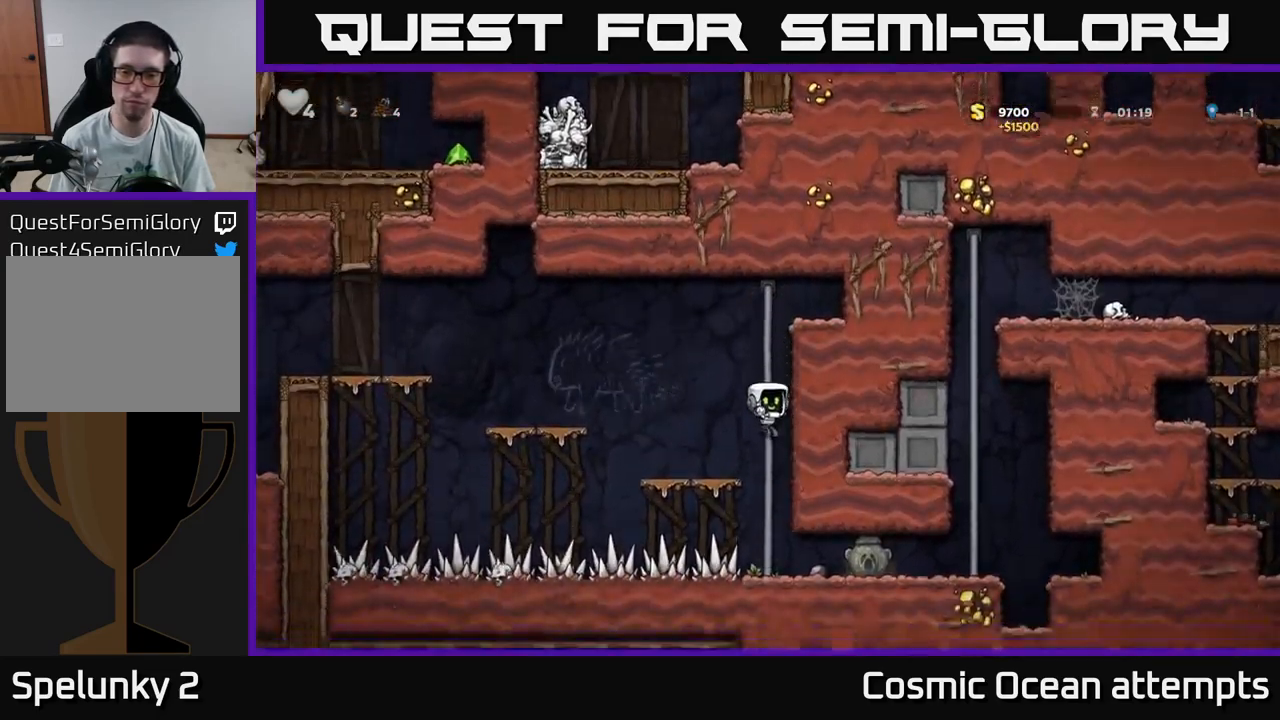
{"buttons": ["X", "DPAD_DOWN"], "left_stick": "center", "right_stick": "center", "events": [[116, "DPAD_RIGHT", "down"], [400, "DPAD_DOWN", "down"], [416, "DPAD_RIGHT", "up"], [466, "X", "down"]]}
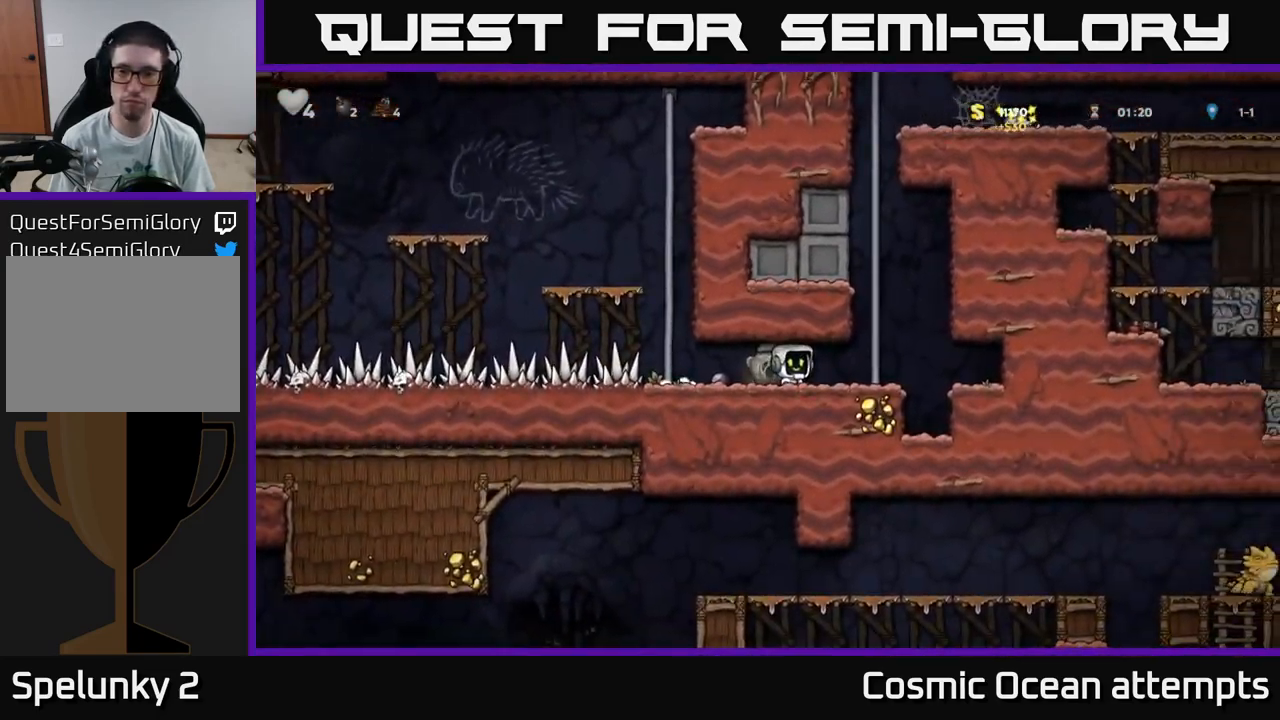
{"buttons": ["A", "DPAD_UP", "DPAD_LEFT"], "left_stick": "center", "right_stick": "center", "events": [[50, "DPAD_DOWN", "up"], [50, "DPAD_RIGHT", "down"], [50, "X", "up"], [300, "A", "down"], [333, "DPAD_RIGHT", "up"], [333, "DPAD_UP", "down"], [400, "DPAD_LEFT", "down"]]}
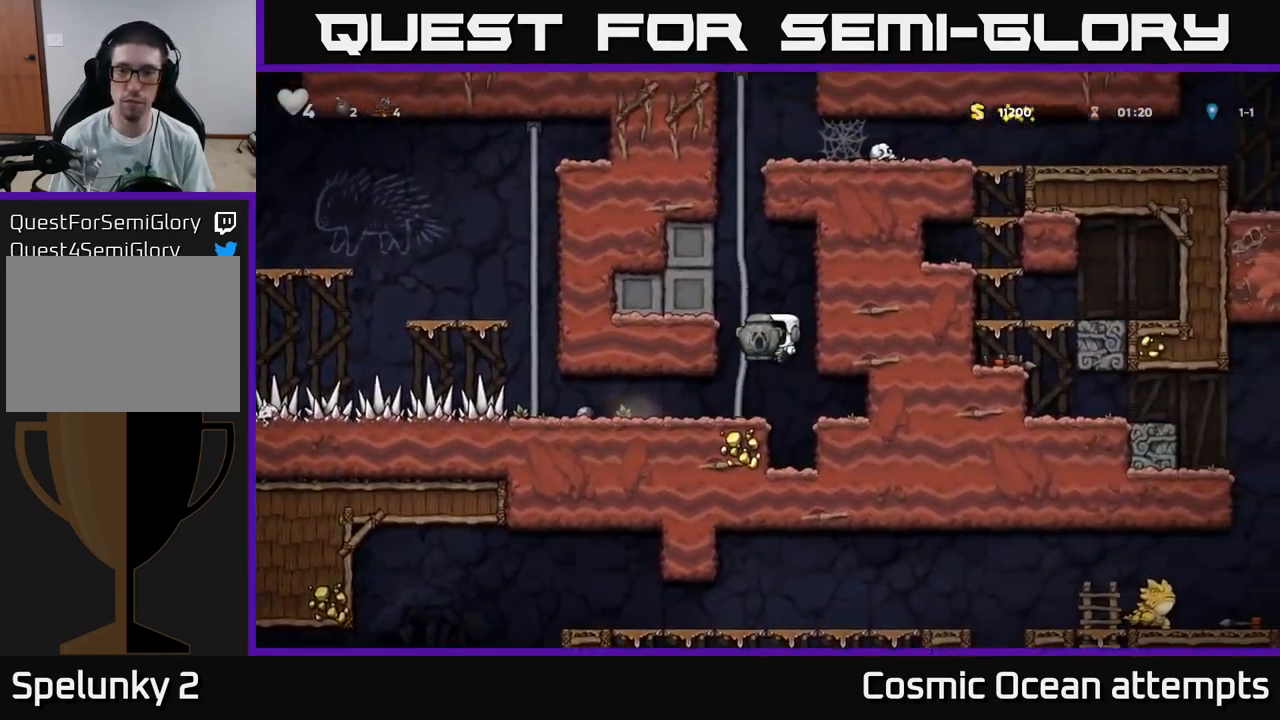
{"buttons": ["DPAD_UP"], "left_stick": "center", "right_stick": "center", "events": [[33, "A", "up"], [116, "DPAD_LEFT", "up"], [216, "A", "down"], [383, "A", "up"]]}
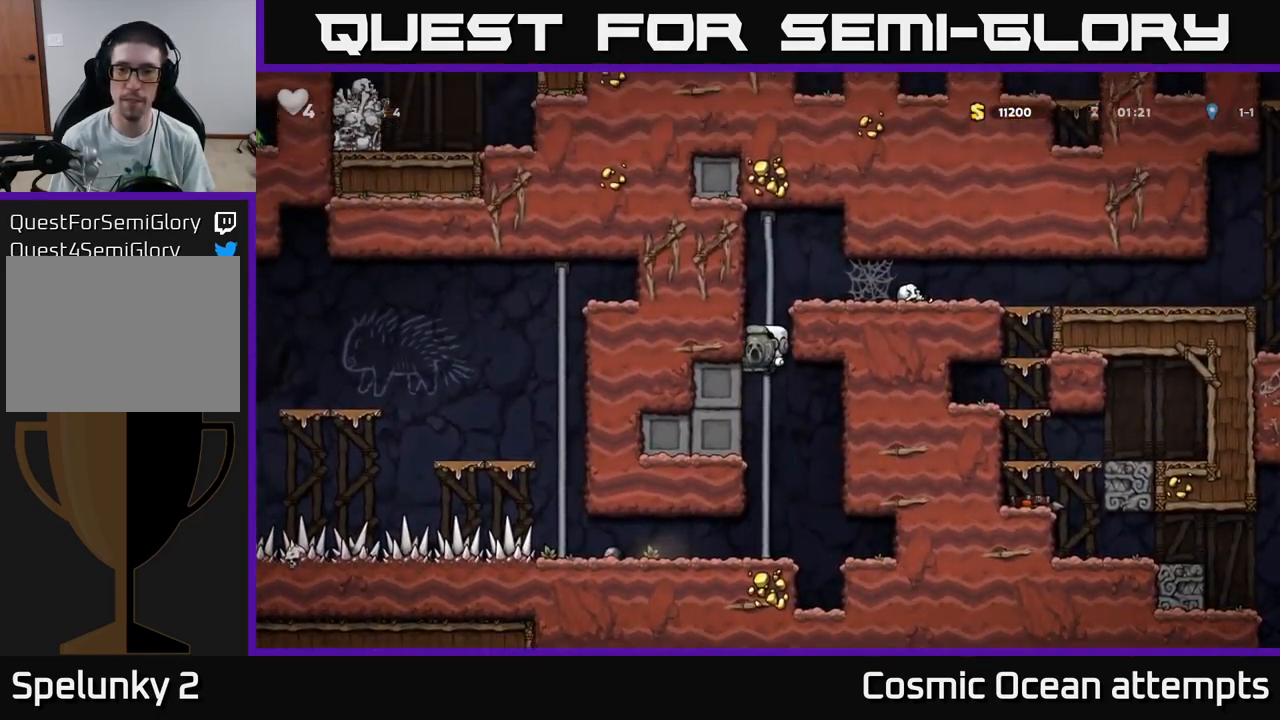
{"buttons": ["DPAD_RIGHT"], "left_stick": "center", "right_stick": "center", "events": [[133, "A", "down"], [133, "DPAD_UP", "up"], [166, "DPAD_RIGHT", "down"], [250, "A", "up"]]}
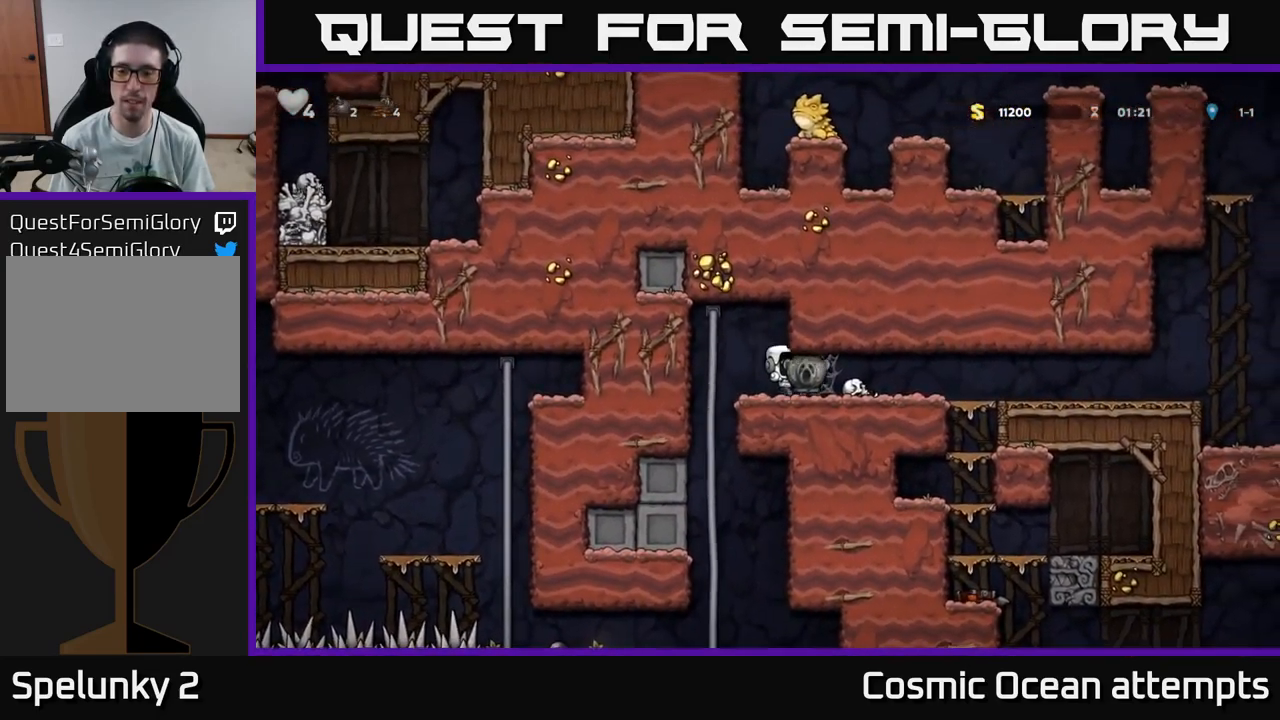
{"buttons": ["DPAD_RIGHT"], "left_stick": "center", "right_stick": "center", "events": [[100, "A", "down"], [166, "A", "up"], [216, "A", "down"], [283, "A", "up"], [383, "A", "down"], [433, "A", "up"]]}
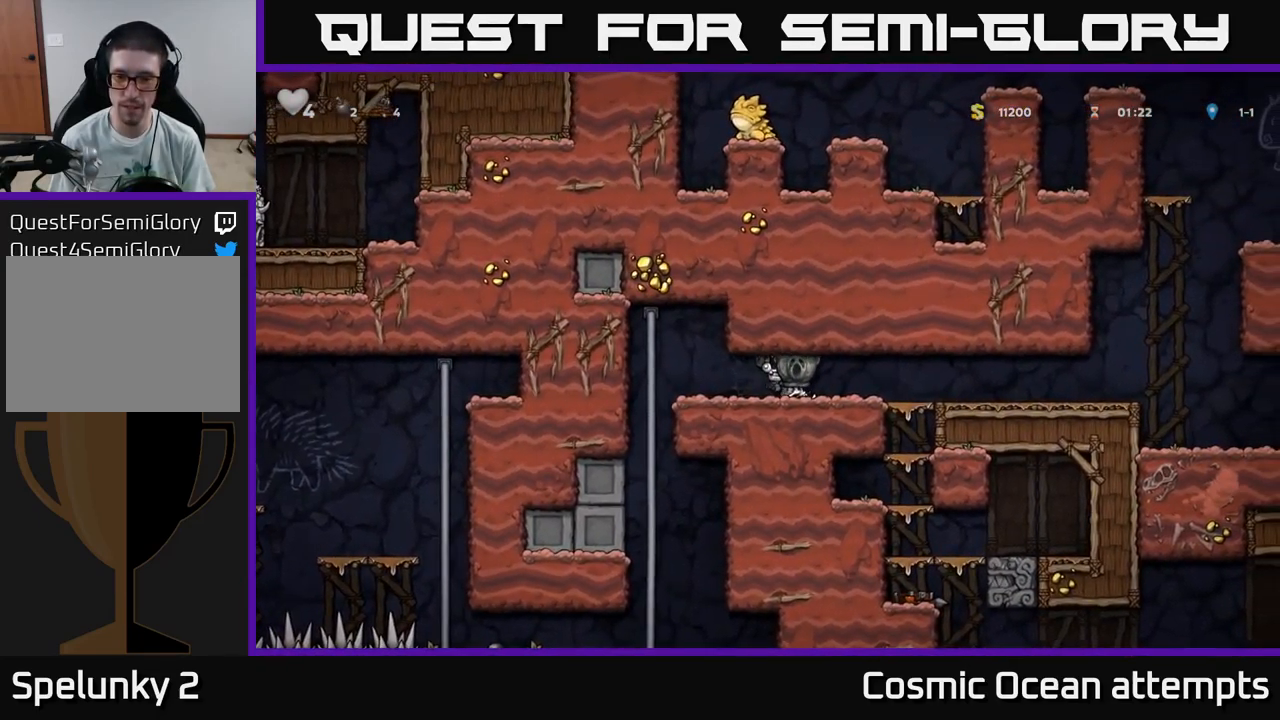
{"buttons": ["DPAD_RIGHT"], "left_stick": "center", "right_stick": "center", "events": [[16, "A", "down"], [100, "A", "up"]]}
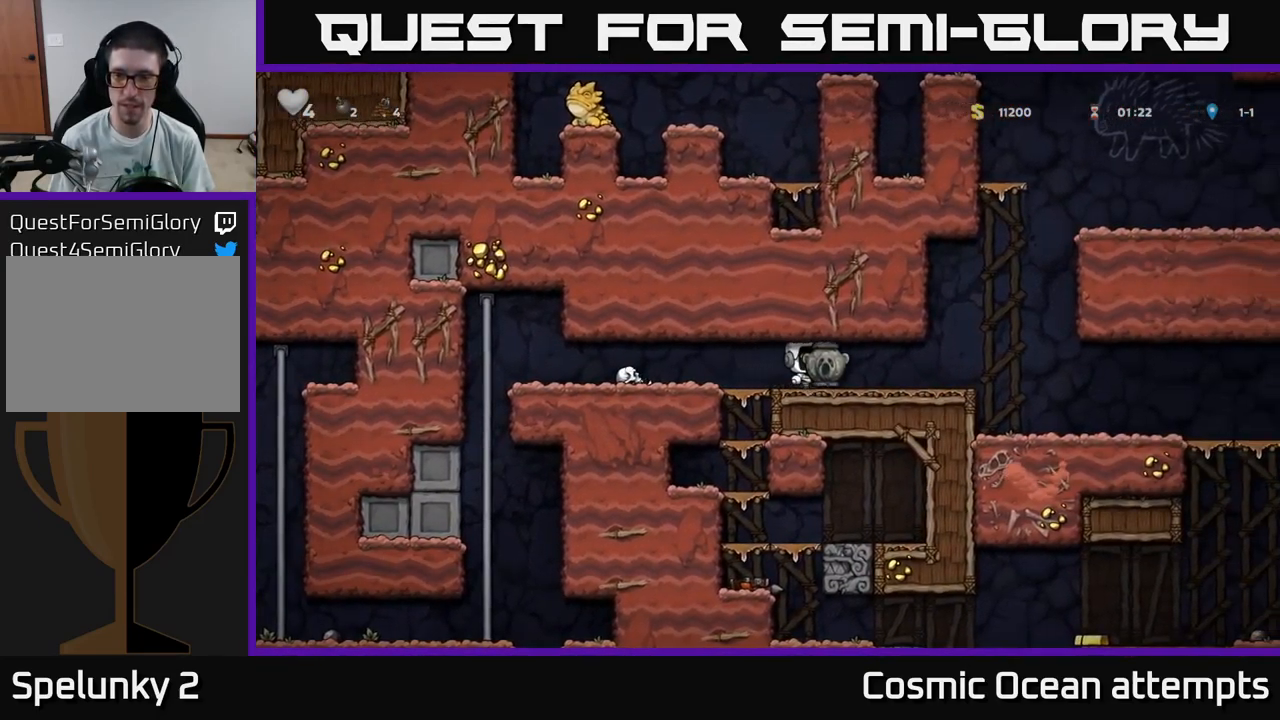
{"buttons": ["DPAD_RIGHT"], "left_stick": "center", "right_stick": "center", "events": []}
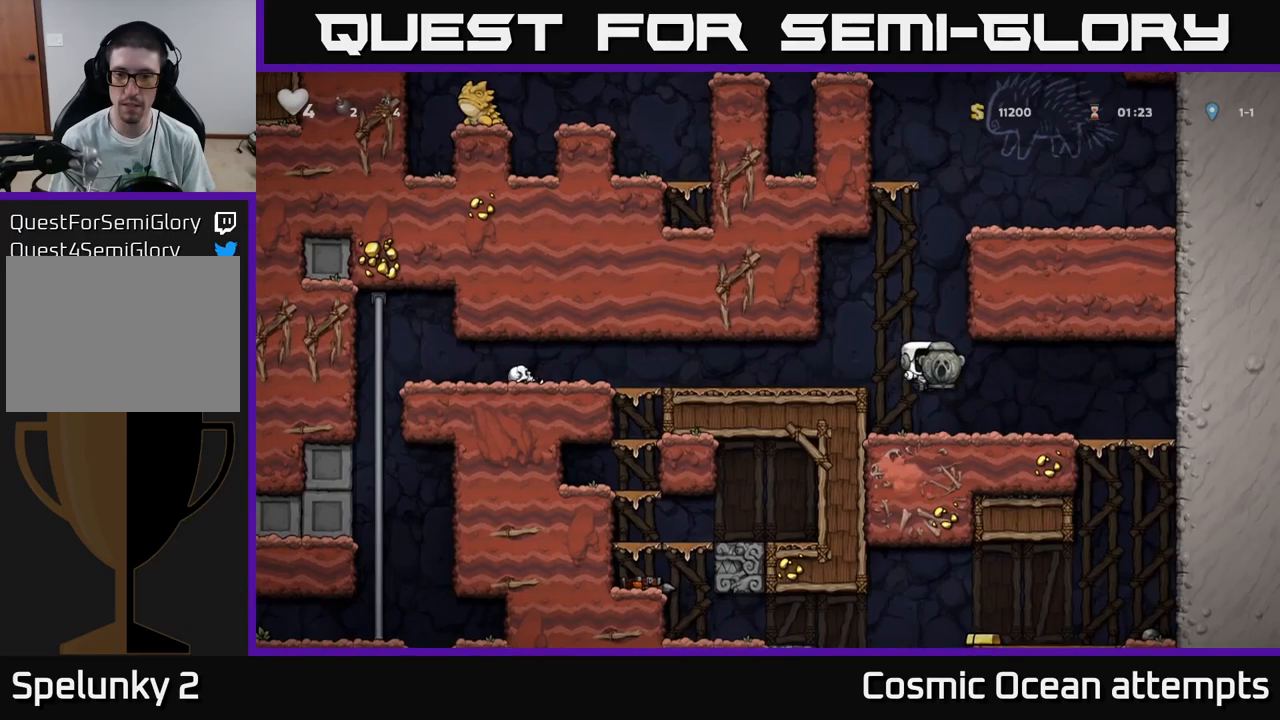
{"buttons": ["A", "DPAD_DOWN"], "left_stick": "center", "right_stick": "center", "events": [[383, "DPAD_DOWN", "down"], [417, "DPAD_RIGHT", "up"], [450, "A", "down"]]}
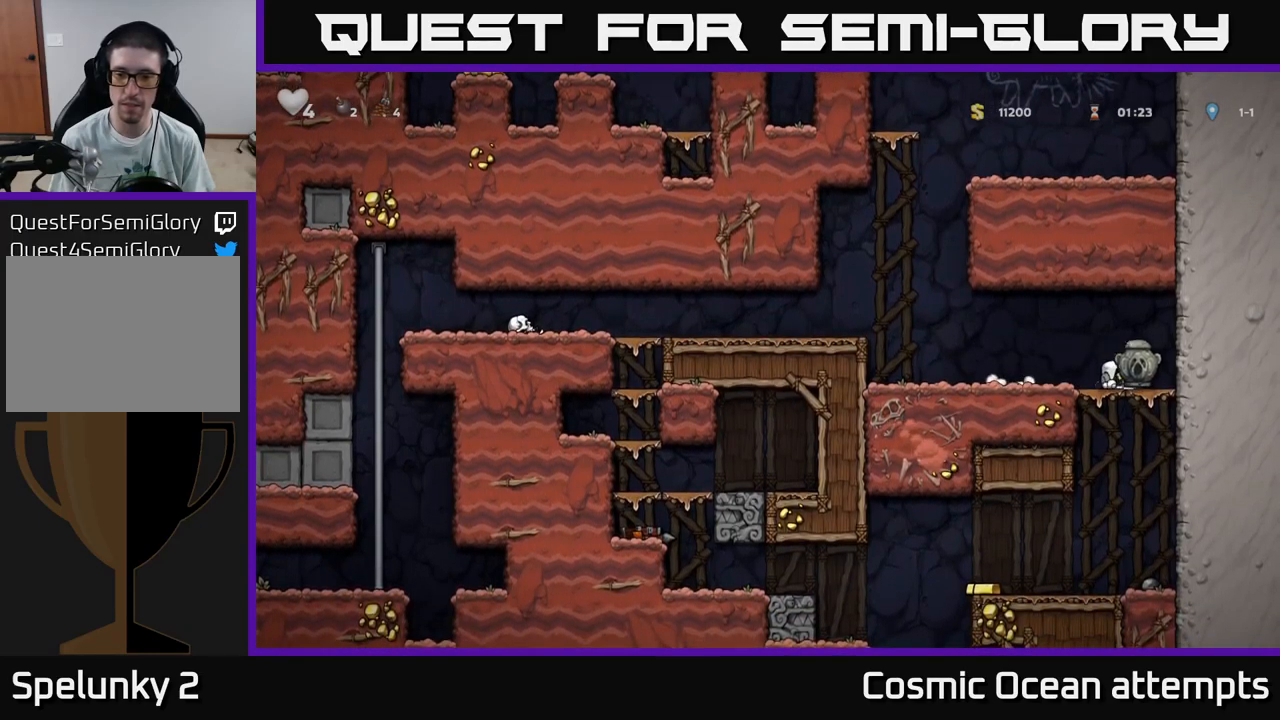
{"buttons": ["DPAD_LEFT"], "left_stick": "center", "right_stick": "center", "events": [[50, "A", "up"], [67, "DPAD_DOWN", "up"], [367, "DPAD_LEFT", "down"]]}
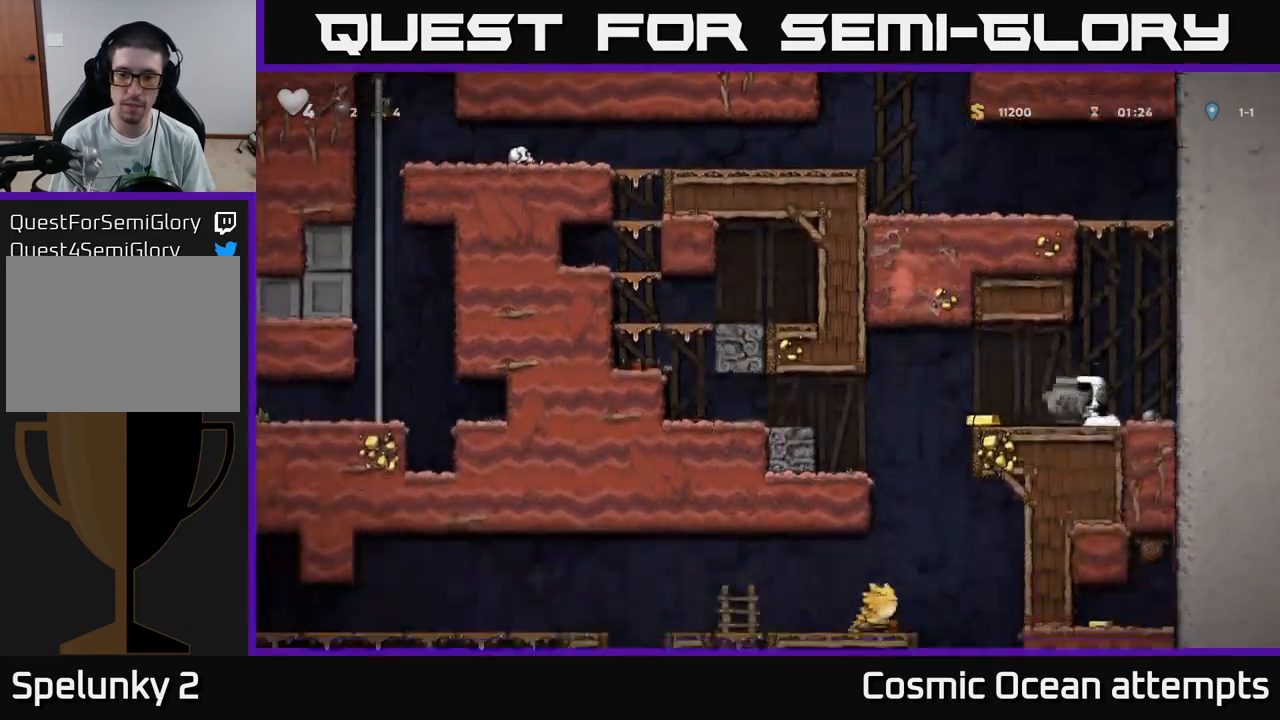
{"buttons": ["DPAD_RIGHT"], "left_stick": "center", "right_stick": "center", "events": [[417, "DPAD_LEFT", "up"], [500, "DPAD_RIGHT", "down"]]}